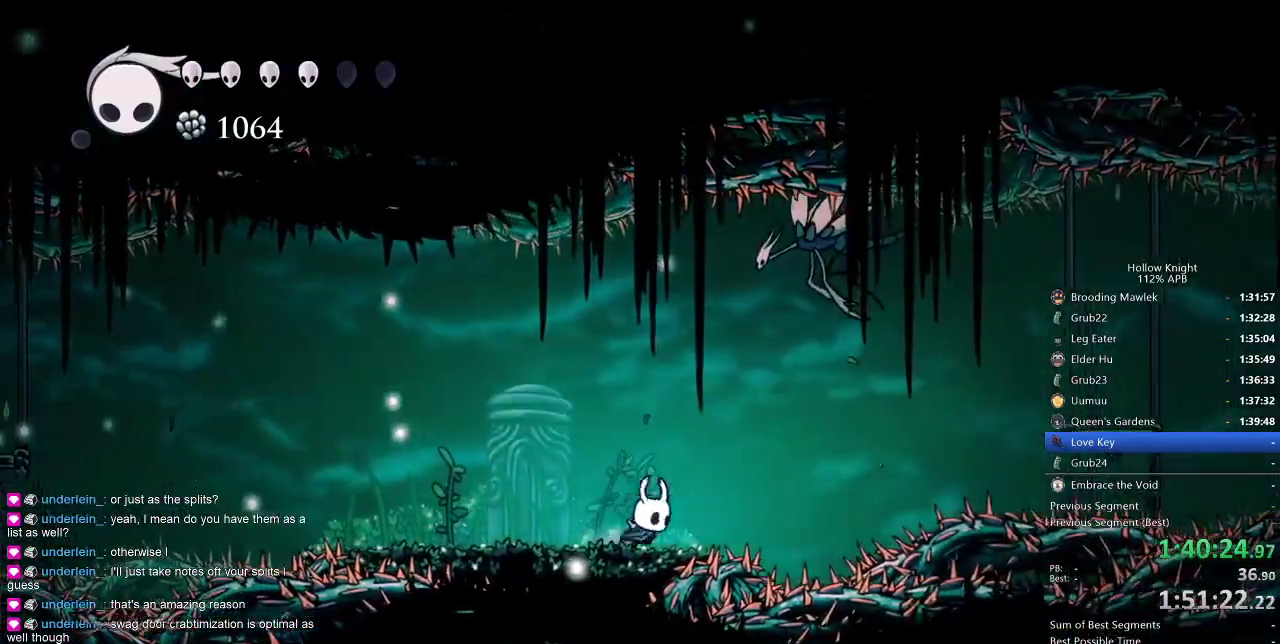
Gameplay with keyboard; each line is a JSON object with the keys held at the frame after it. "events" lists presses ("down") and releases ("up") of "cdash", "dash", "dnail", "down", "heal", "inv", "jump", "left", "nail", "right", "spell" and "up" between this image and that frame as [ms after this image, input, new state], when the widget could be followed in between. No other keys are recorded. Mouse input is not recorded. Key names are as the overlay labels them; some are game actions (e.g. jump) rather than physical keys.
{"keys": ["left", "up"], "events": [[33, "jump", "down"], [66, "up", "down"], [250, "nail", "down"], [316, "left", "down"], [383, "jump", "up"], [383, "nail", "up"], [383, "right", "up"]]}
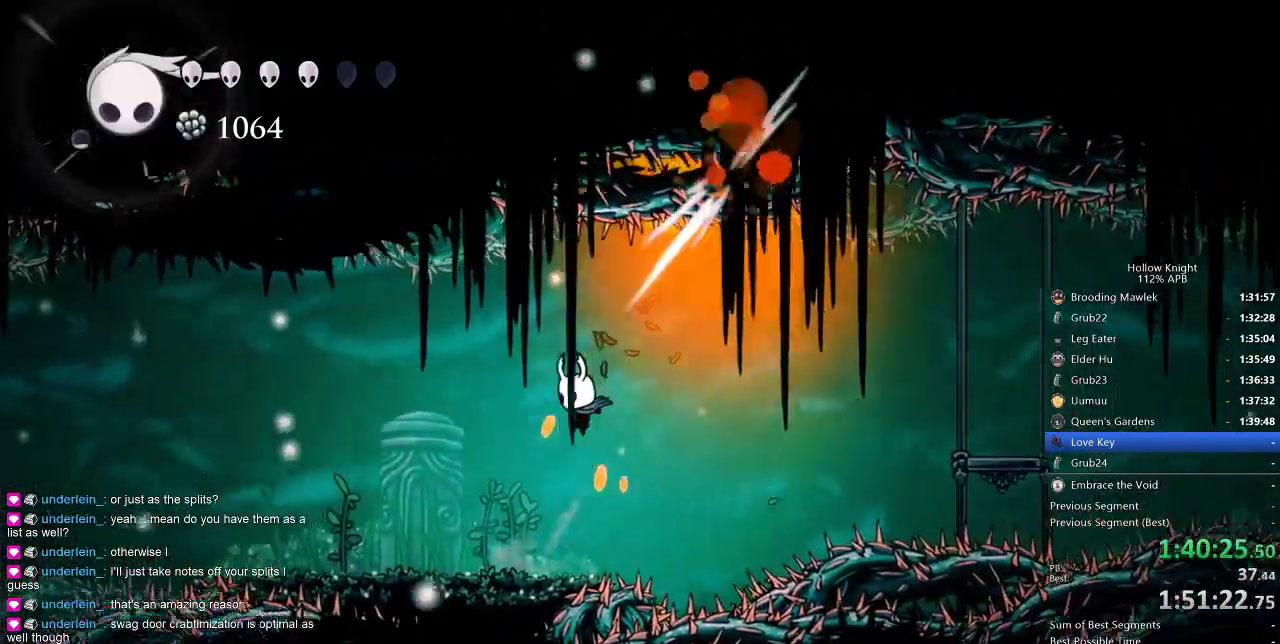
{"keys": ["jump", "right"], "events": [[166, "up", "up"], [216, "left", "up"], [283, "right", "down"], [400, "jump", "down"]]}
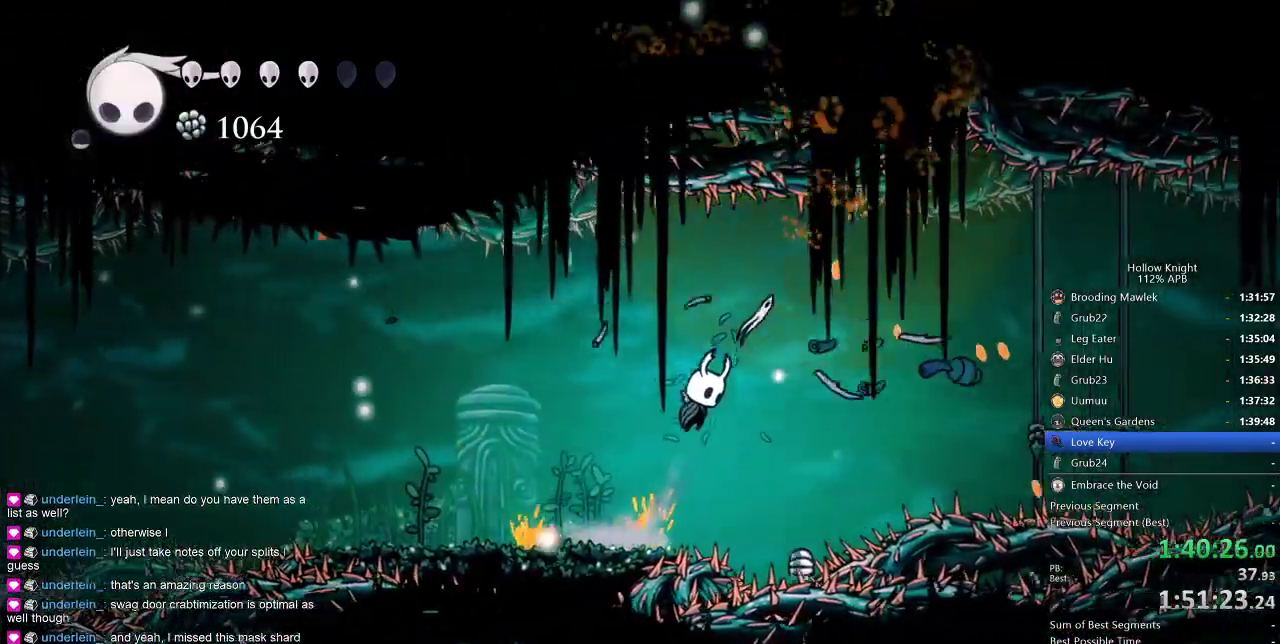
{"keys": ["right"], "events": [[116, "dash", "down"], [166, "jump", "up"], [266, "dash", "up"]]}
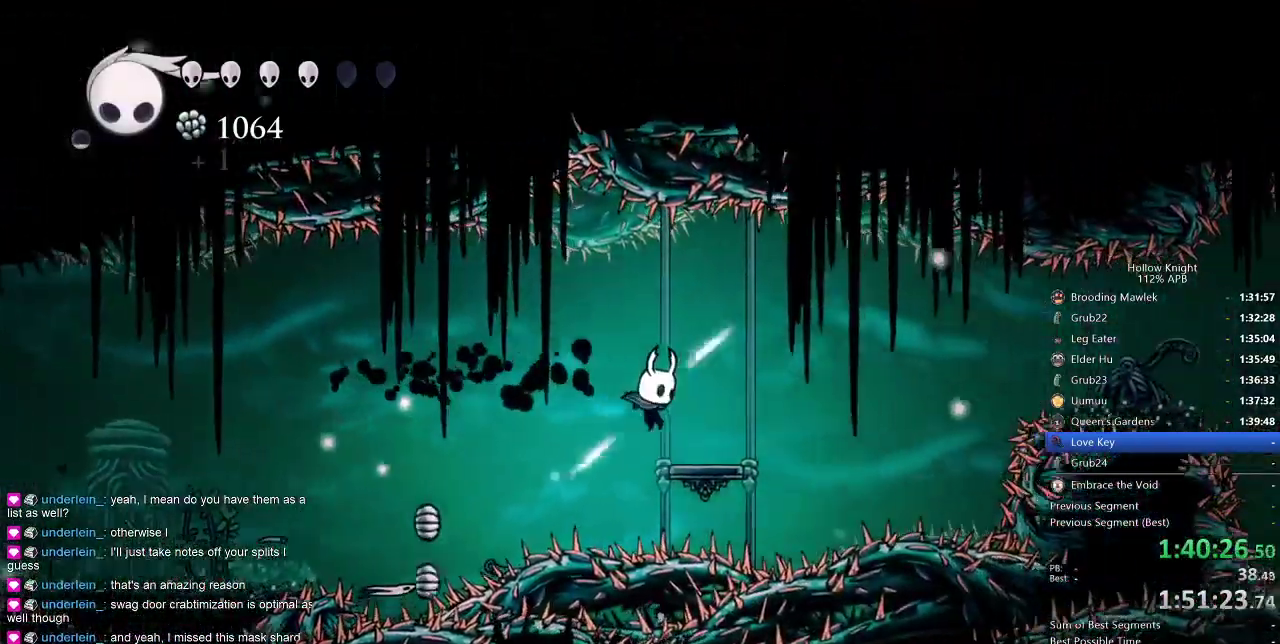
{"keys": ["right"], "events": [[183, "jump", "down"], [366, "dash", "down"], [416, "jump", "up"], [500, "dash", "up"]]}
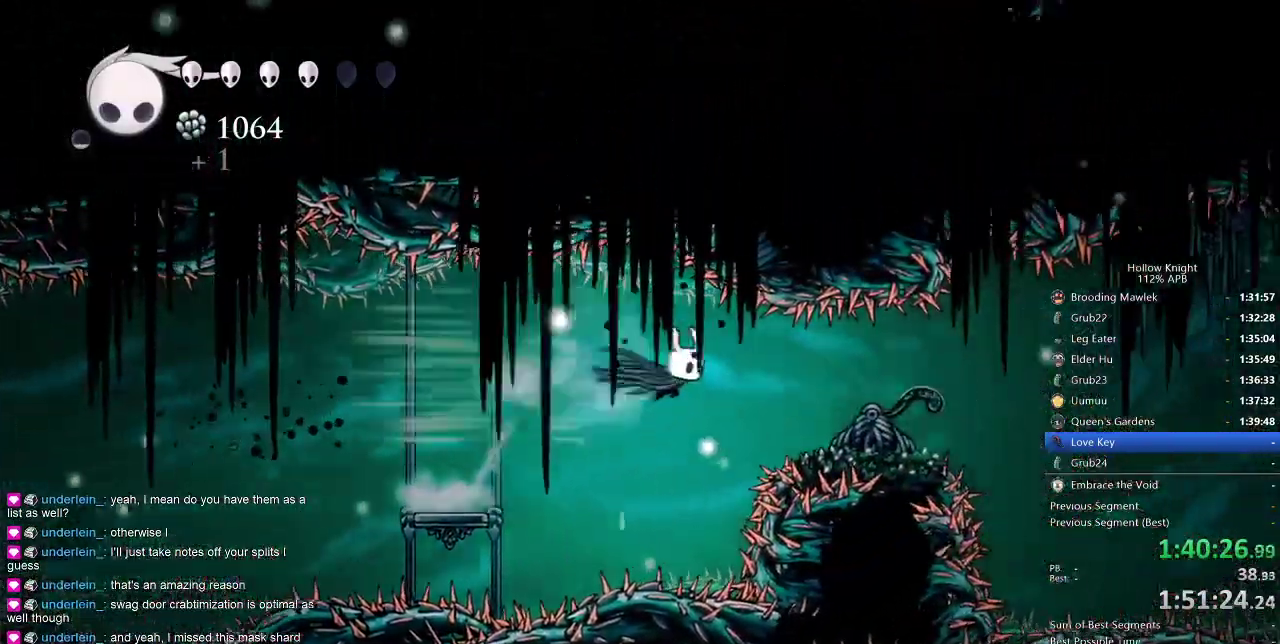
{"keys": ["right"], "events": [[383, "right", "up"], [483, "right", "down"]]}
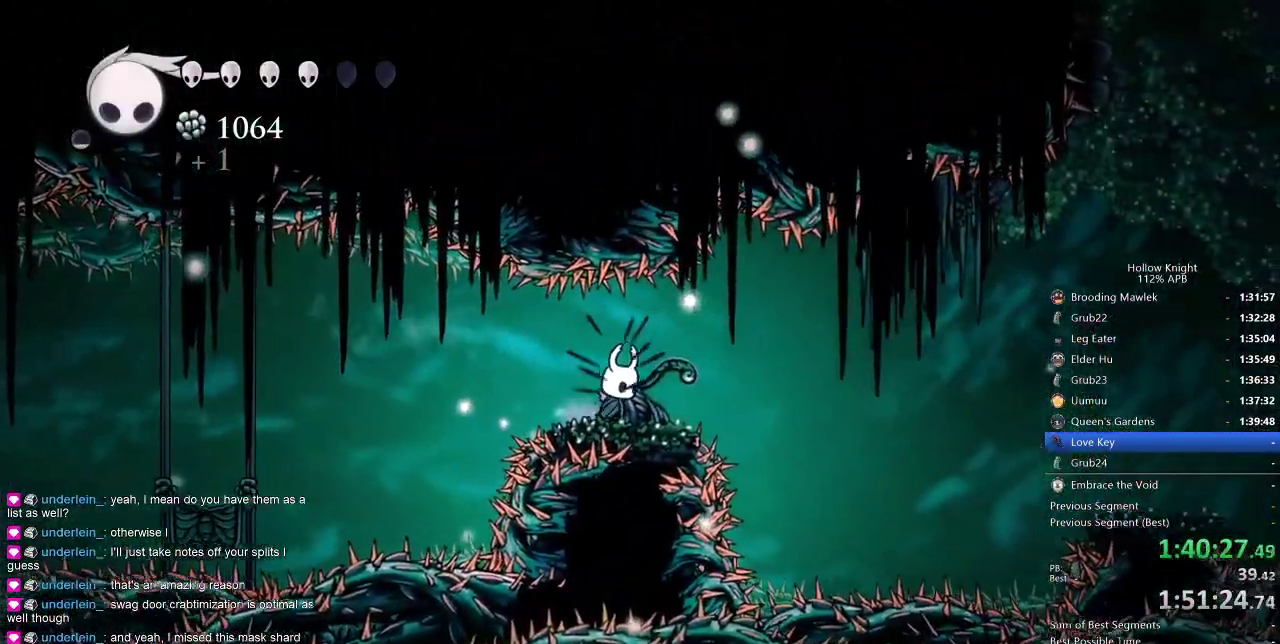
{"keys": ["right"], "events": [[16, "right", "up"], [66, "nail", "down"], [66, "right", "down"], [116, "right", "up"], [166, "nail", "up"], [433, "right", "down"]]}
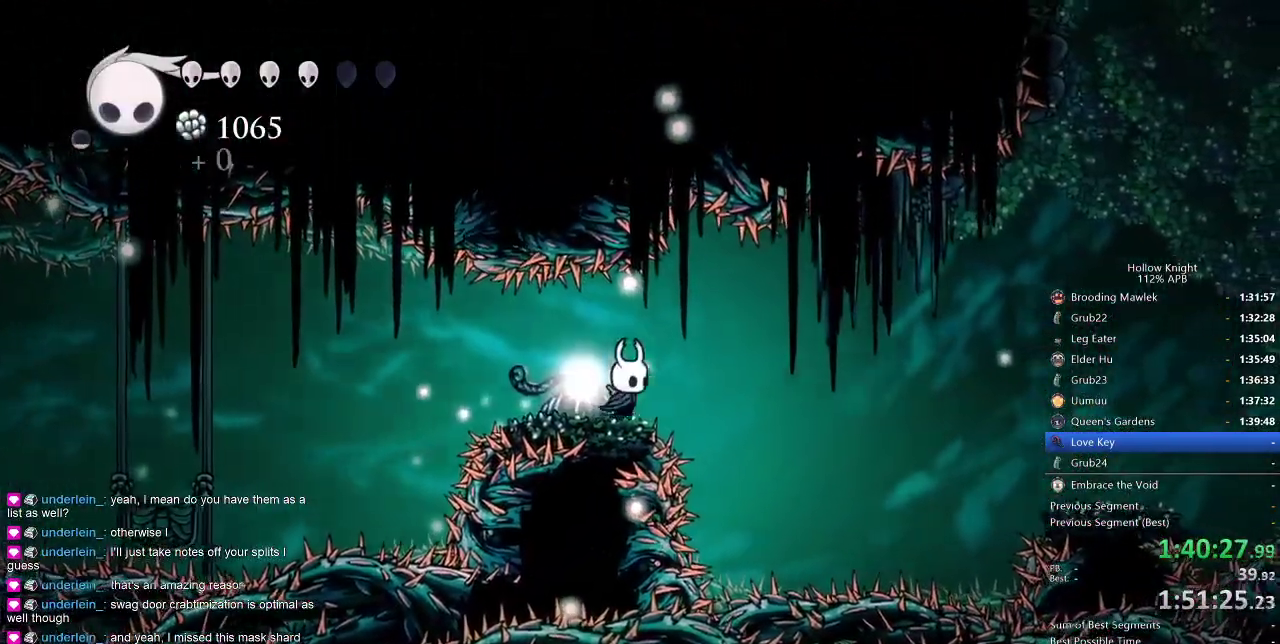
{"keys": ["right"], "events": [[33, "jump", "down"], [183, "dash", "down"], [233, "jump", "up"], [400, "dash", "up"]]}
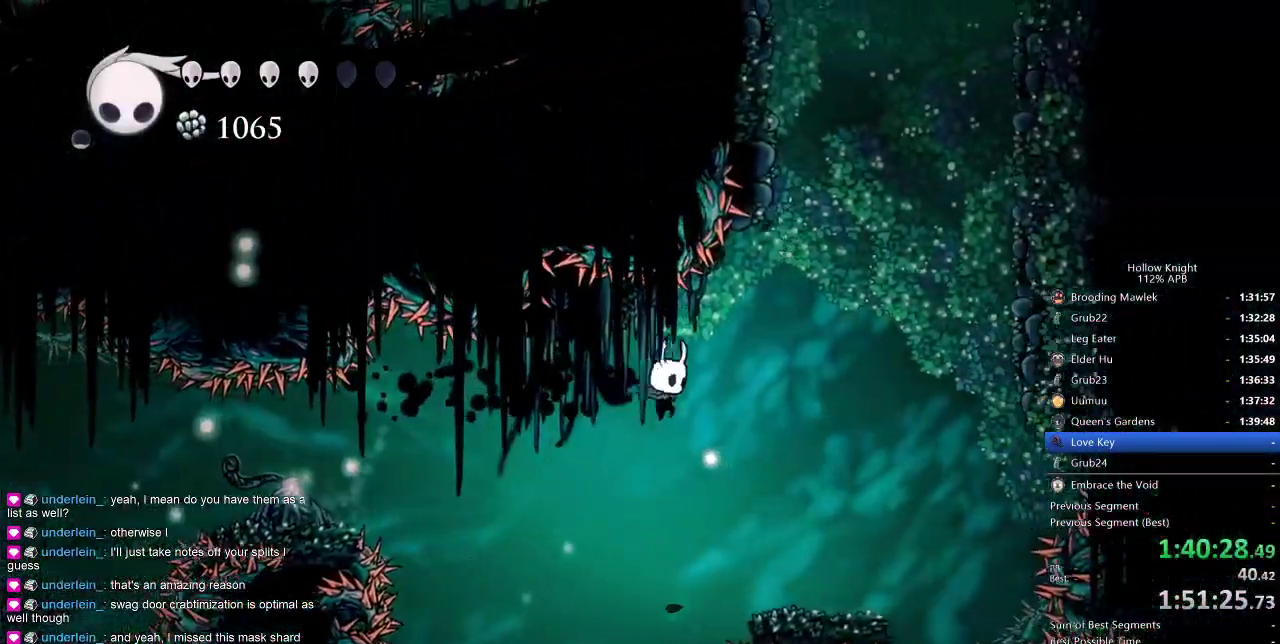
{"keys": ["jump", "left"], "events": [[50, "jump", "down"], [416, "left", "down"], [483, "right", "up"]]}
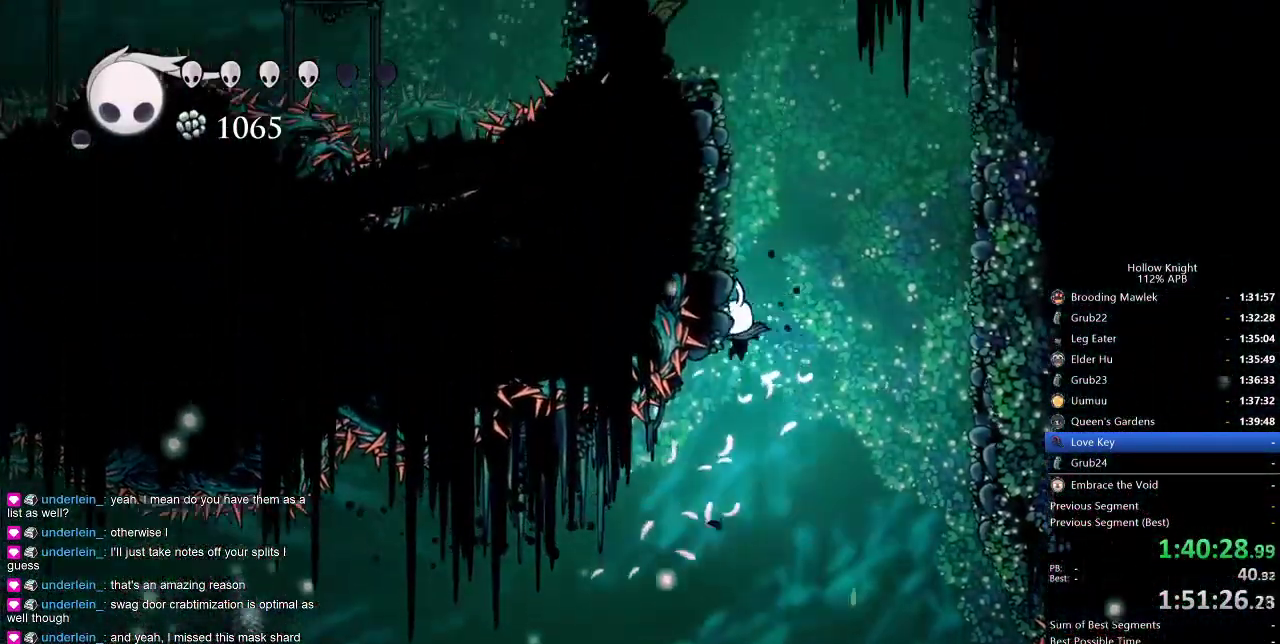
{"keys": ["left"], "events": [[116, "jump", "up"], [216, "jump", "down"], [483, "jump", "up"]]}
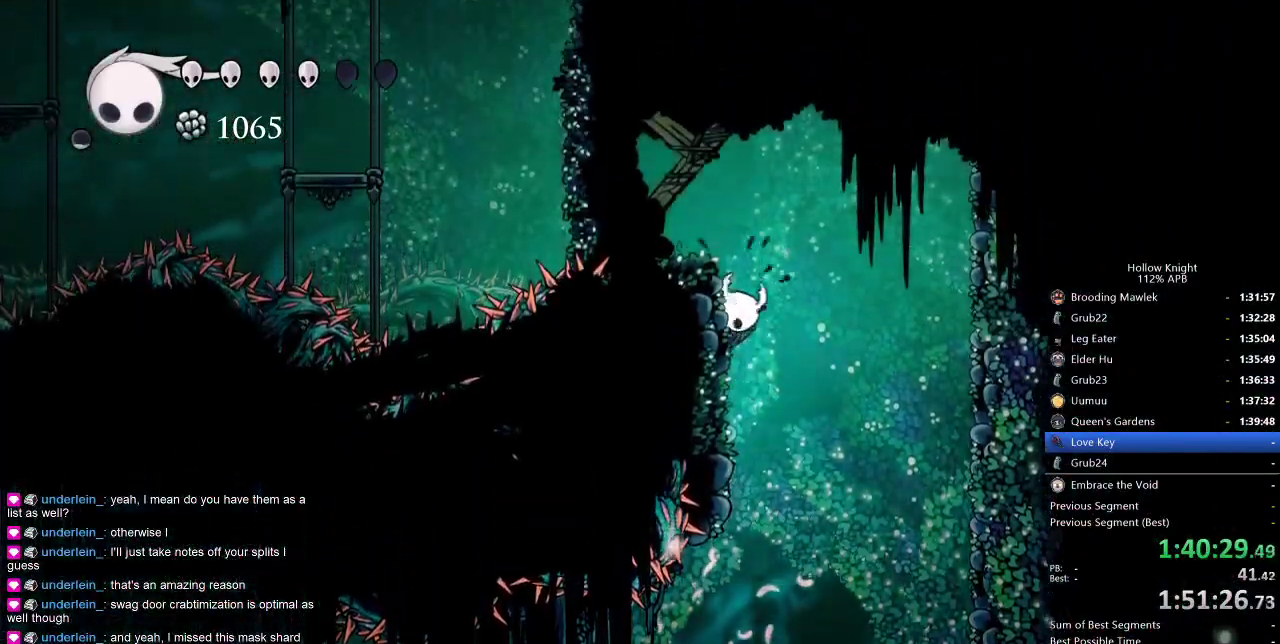
{"keys": ["left", "up"], "events": [[50, "jump", "down"], [166, "up", "down"], [316, "jump", "up"], [316, "nail", "down"], [400, "nail", "up"]]}
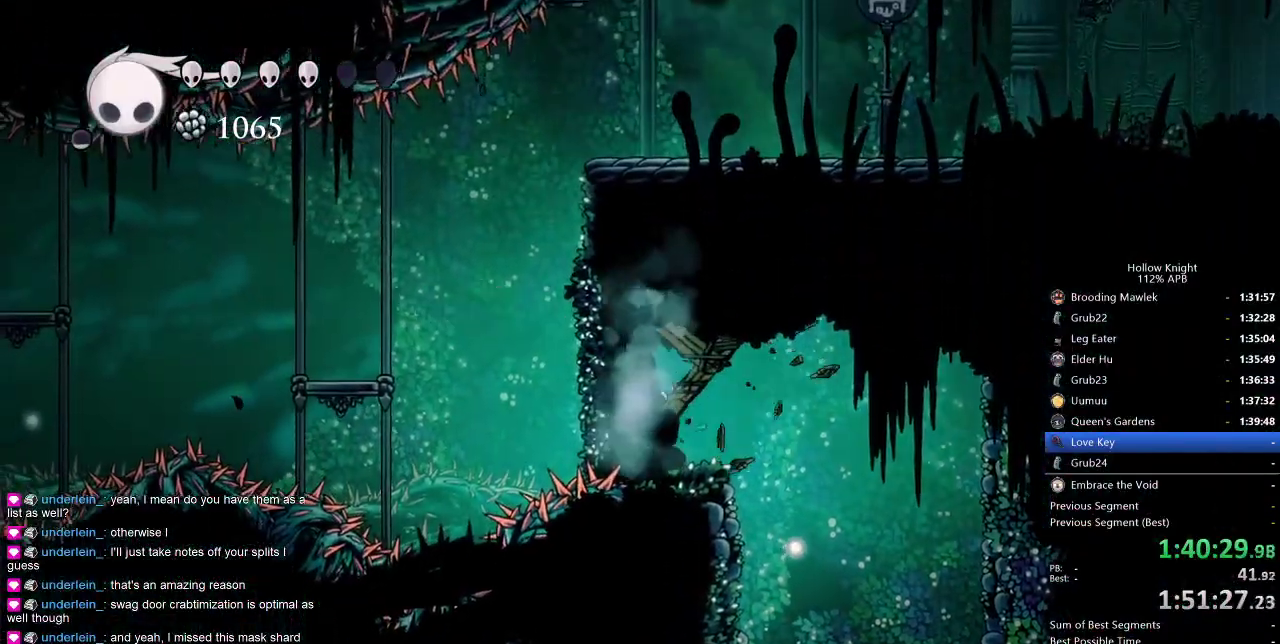
{"keys": ["up"], "events": [[66, "left", "up"], [150, "nail", "down"], [200, "left", "down"], [333, "nail", "up"], [483, "left", "up"]]}
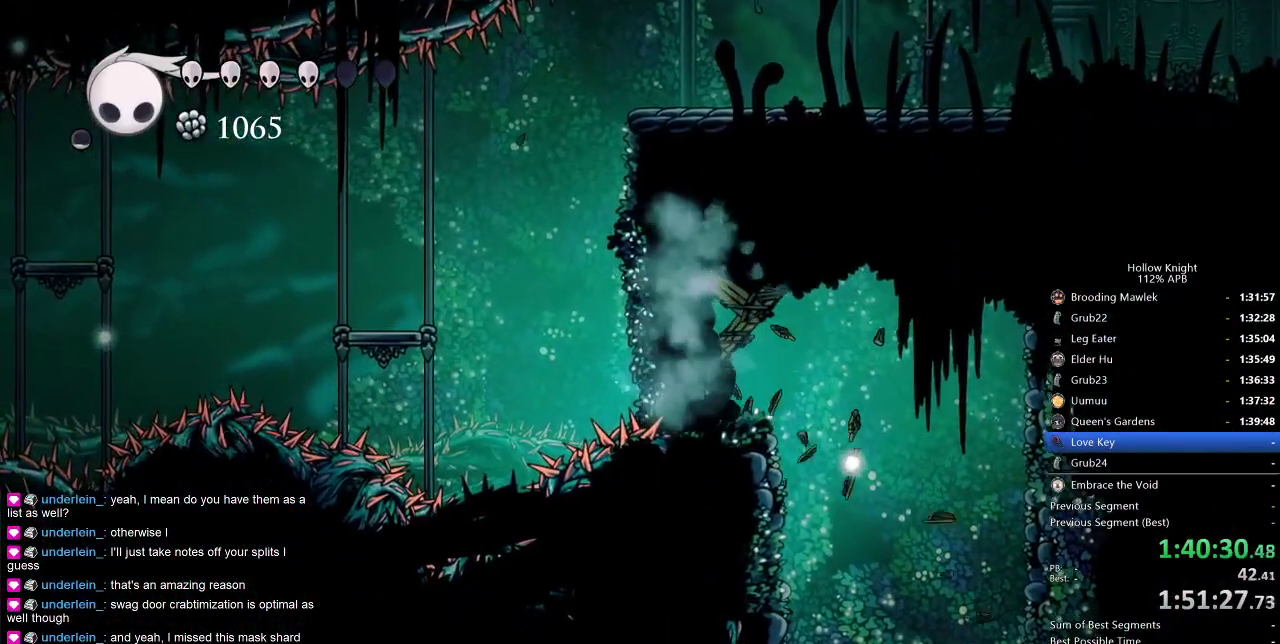
{"keys": [], "events": [[133, "nail", "down"], [216, "nail", "up"], [316, "up", "up"]]}
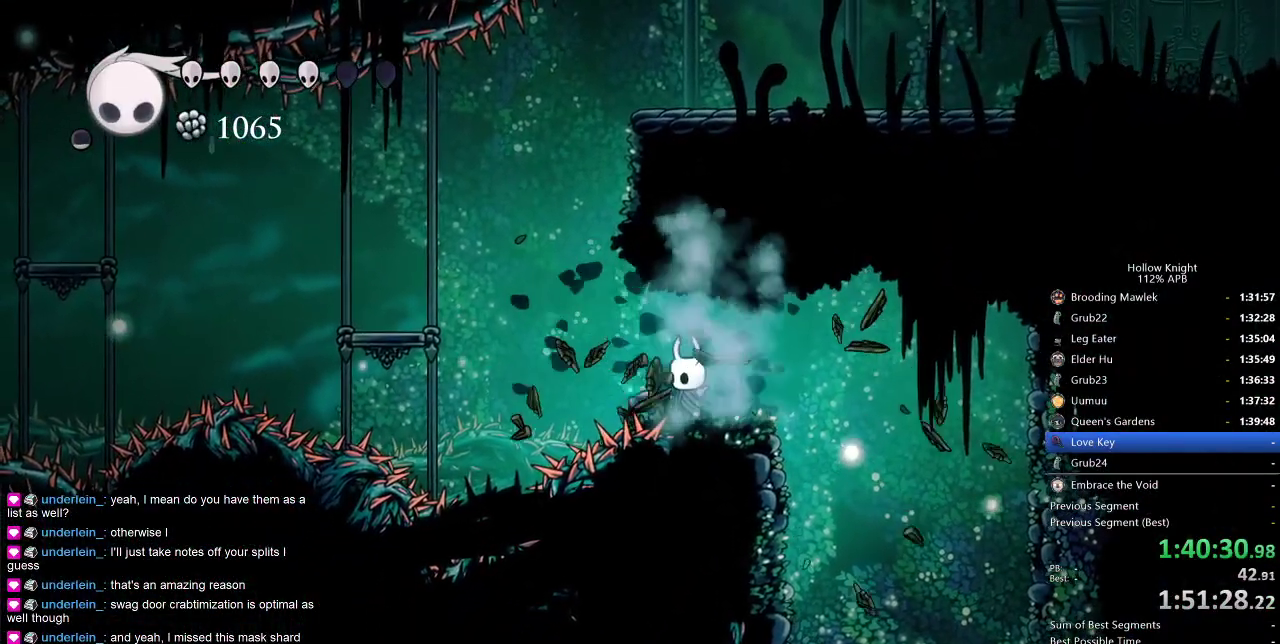
{"keys": ["jump", "right"], "events": [[100, "left", "down"], [266, "jump", "down"], [416, "left", "up"], [416, "right", "down"]]}
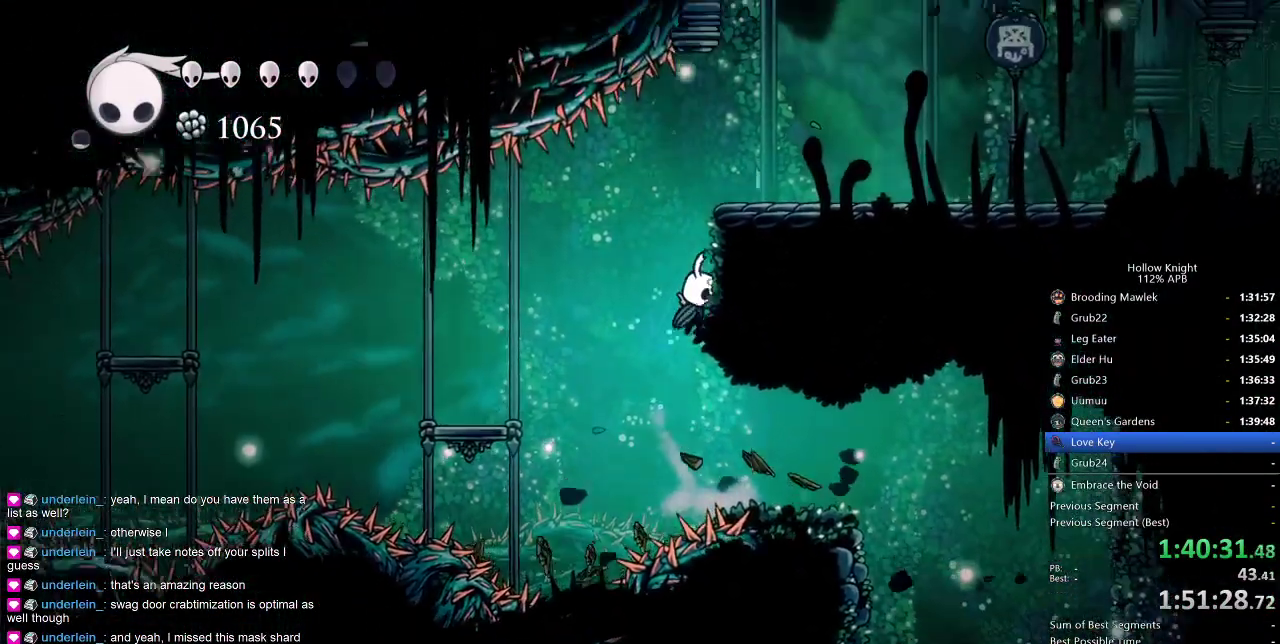
{"keys": ["right"], "events": [[100, "jump", "up"], [150, "jump", "down"], [333, "dash", "down"], [383, "jump", "up"], [450, "dash", "up"]]}
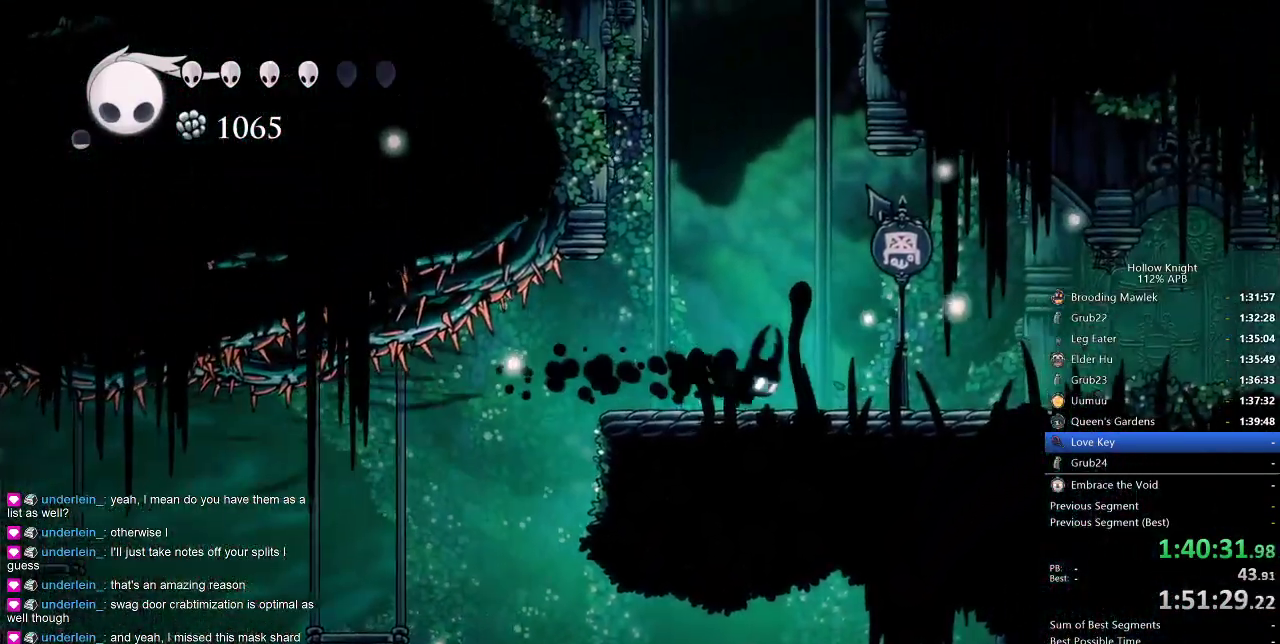
{"keys": [], "events": [[400, "cdash", "down"], [400, "right", "up"], [500, "cdash", "up"]]}
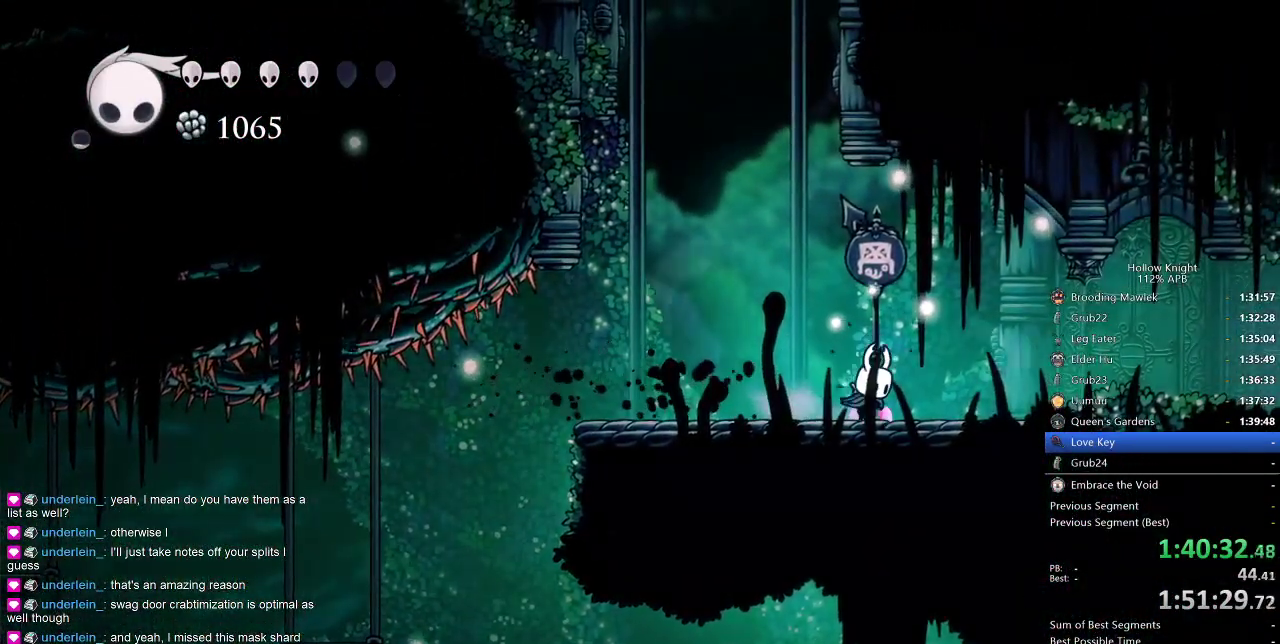
{"keys": ["right"], "events": [[283, "right", "down"]]}
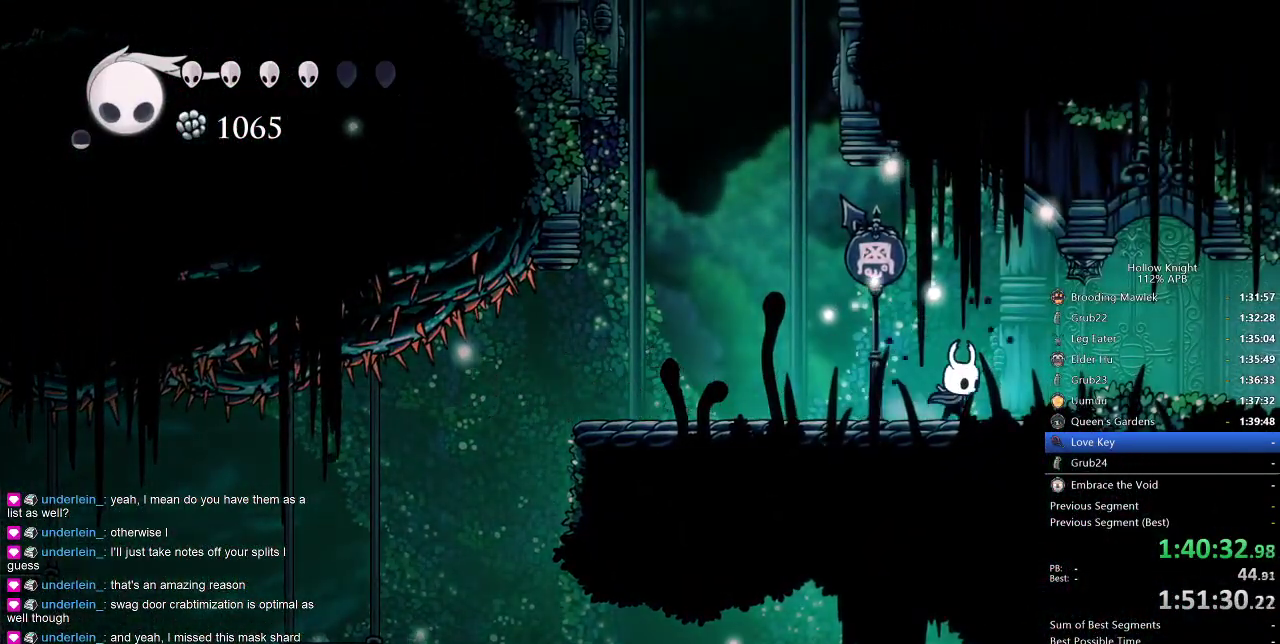
{"keys": ["right"], "events": [[100, "dash", "down"], [233, "dash", "up"]]}
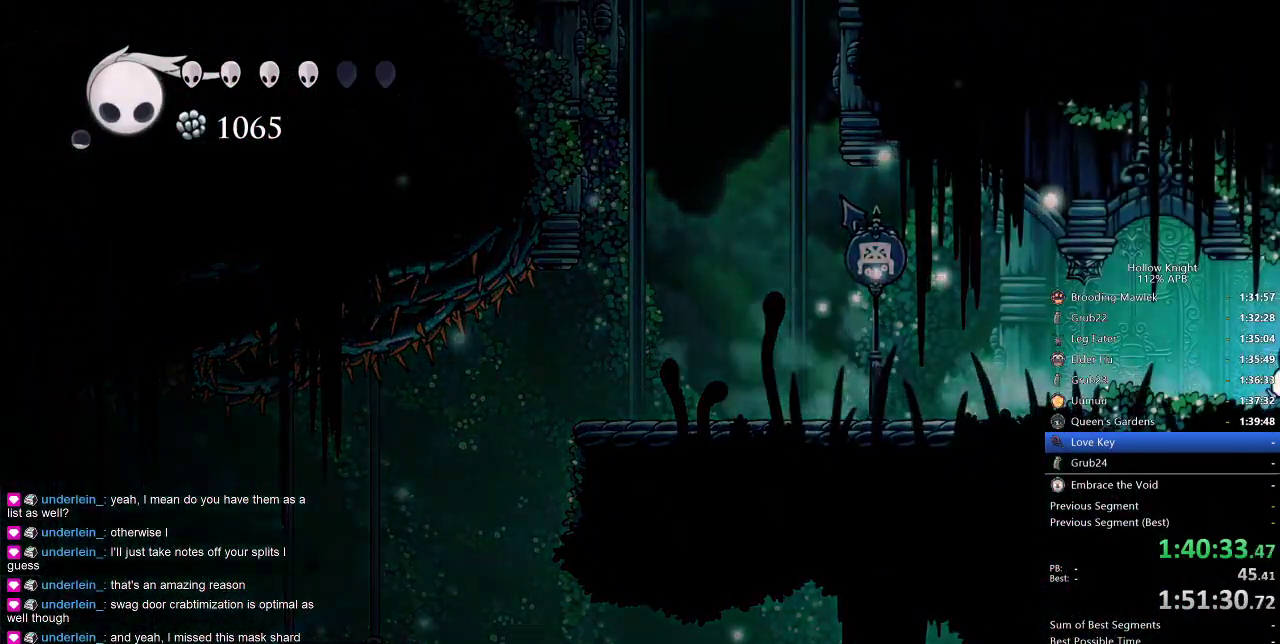
{"keys": [], "events": [[483, "right", "up"]]}
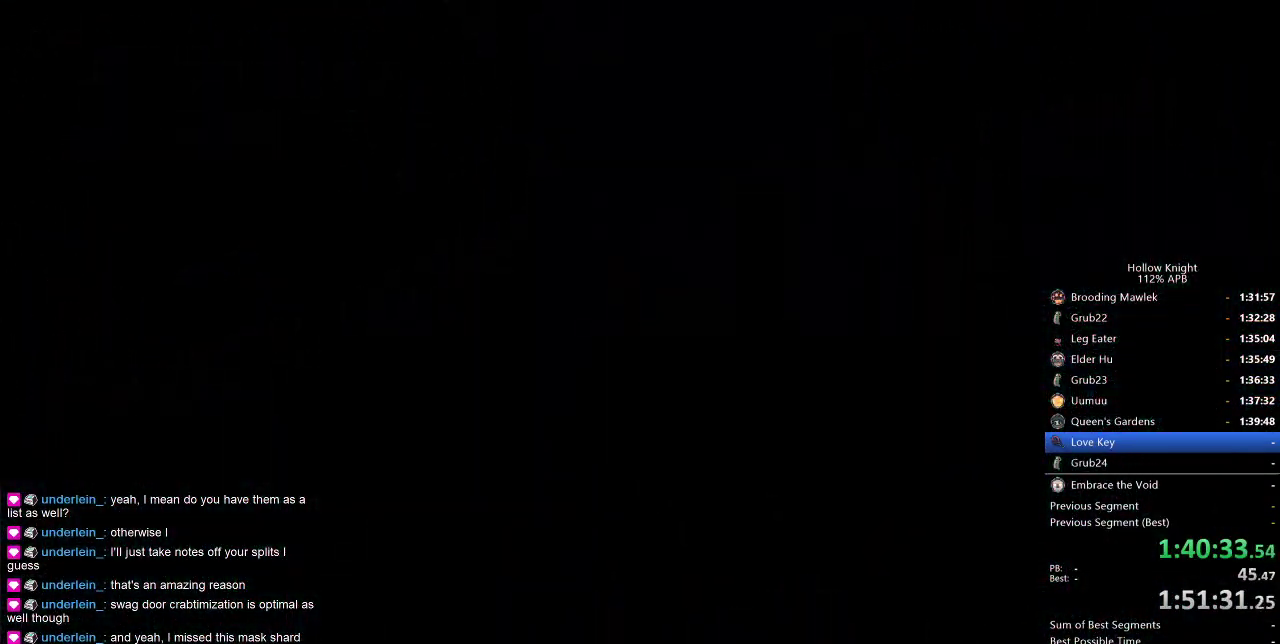
{"keys": [], "events": []}
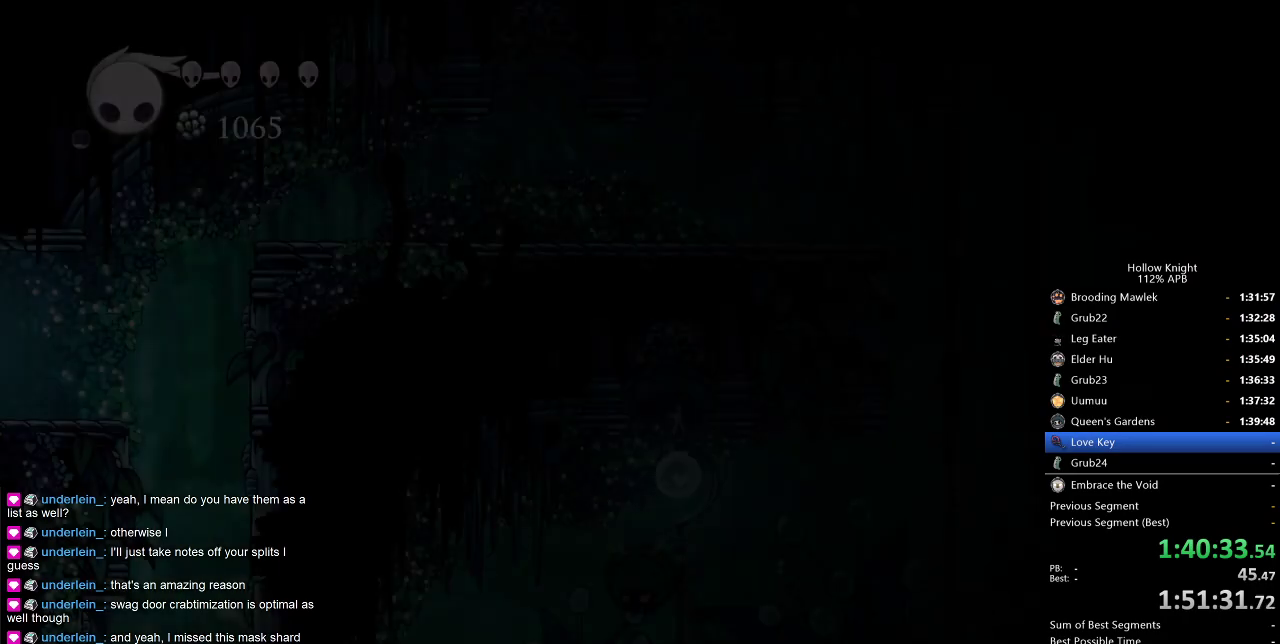
{"keys": [], "events": []}
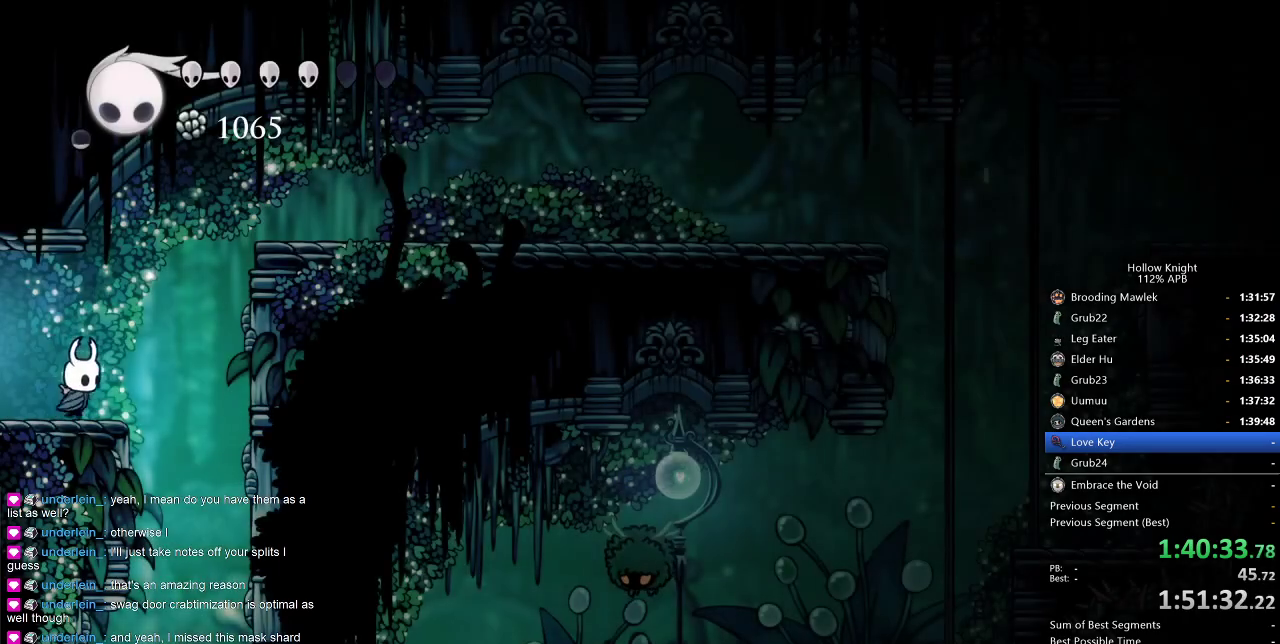
{"keys": ["dash", "right"], "events": [[116, "jump", "down"], [116, "right", "down"], [433, "dash", "down"], [500, "jump", "up"]]}
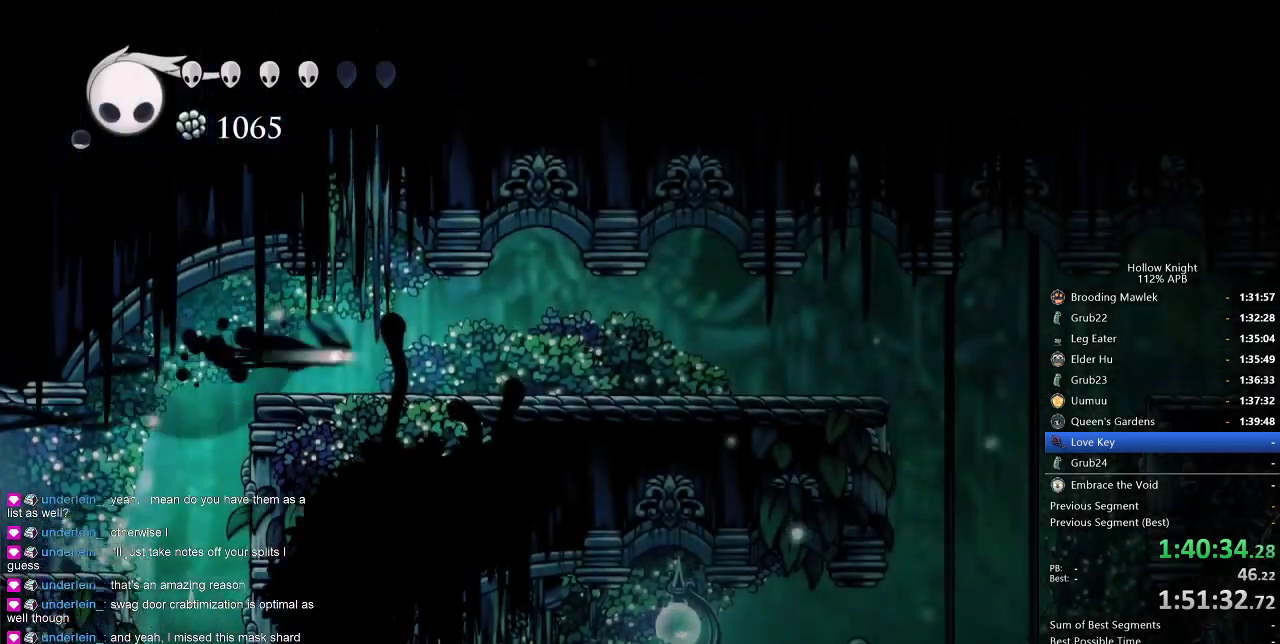
{"keys": ["dash", "right"], "events": [[50, "dash", "up"], [466, "dash", "down"]]}
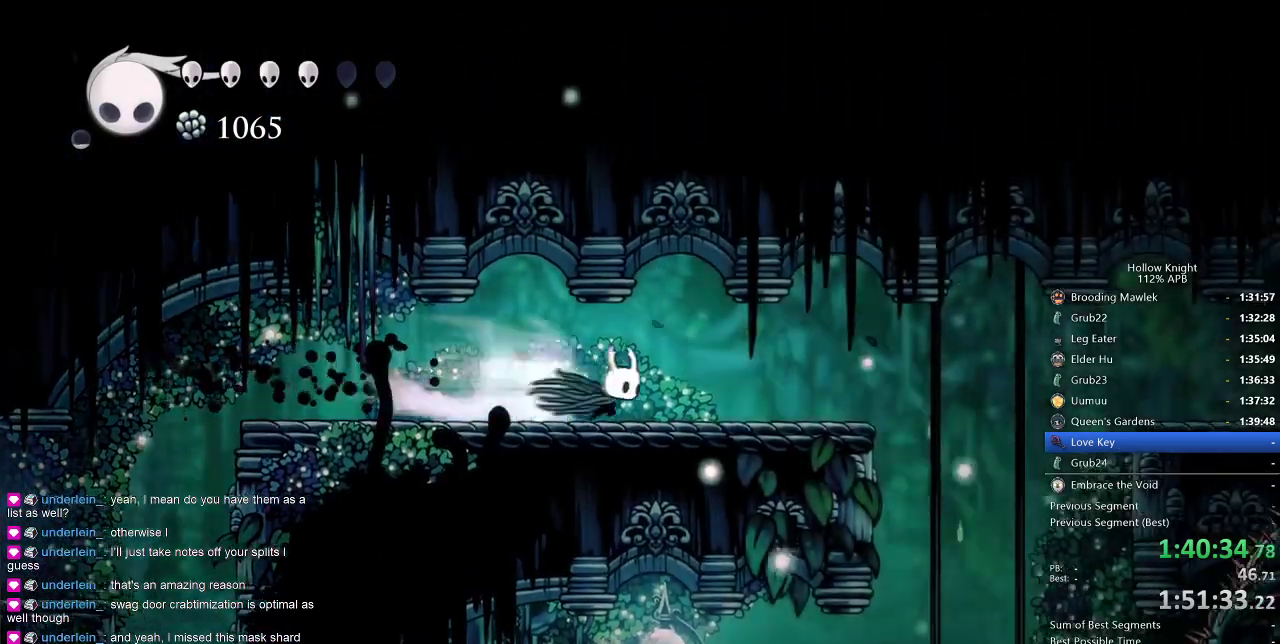
{"keys": ["jump", "right"], "events": [[50, "dash", "up"], [433, "jump", "down"]]}
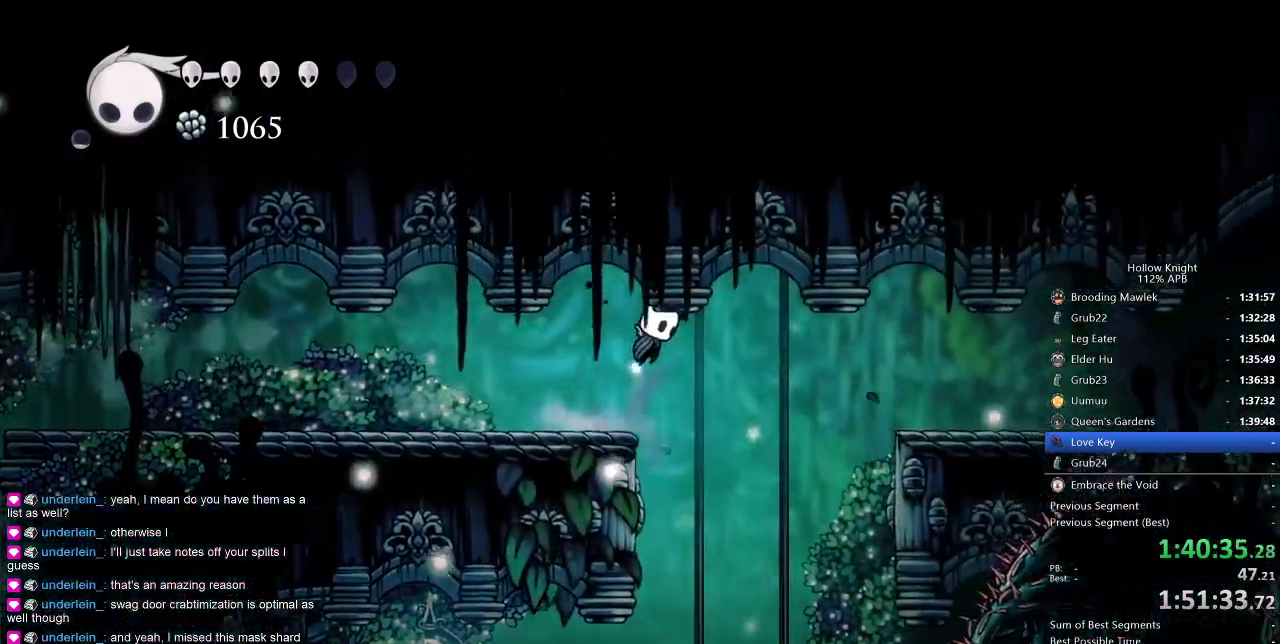
{"keys": ["right"], "events": [[83, "dash", "down"], [183, "jump", "up"], [200, "dash", "up"]]}
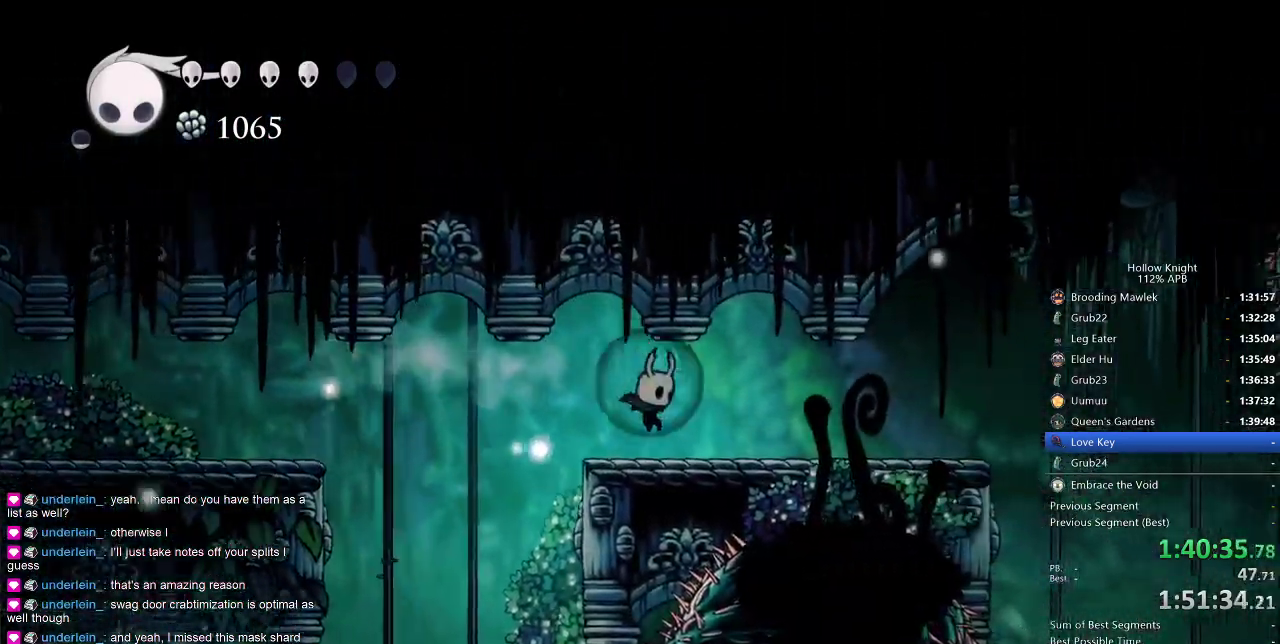
{"keys": ["dash", "right"], "events": [[433, "dash", "down"]]}
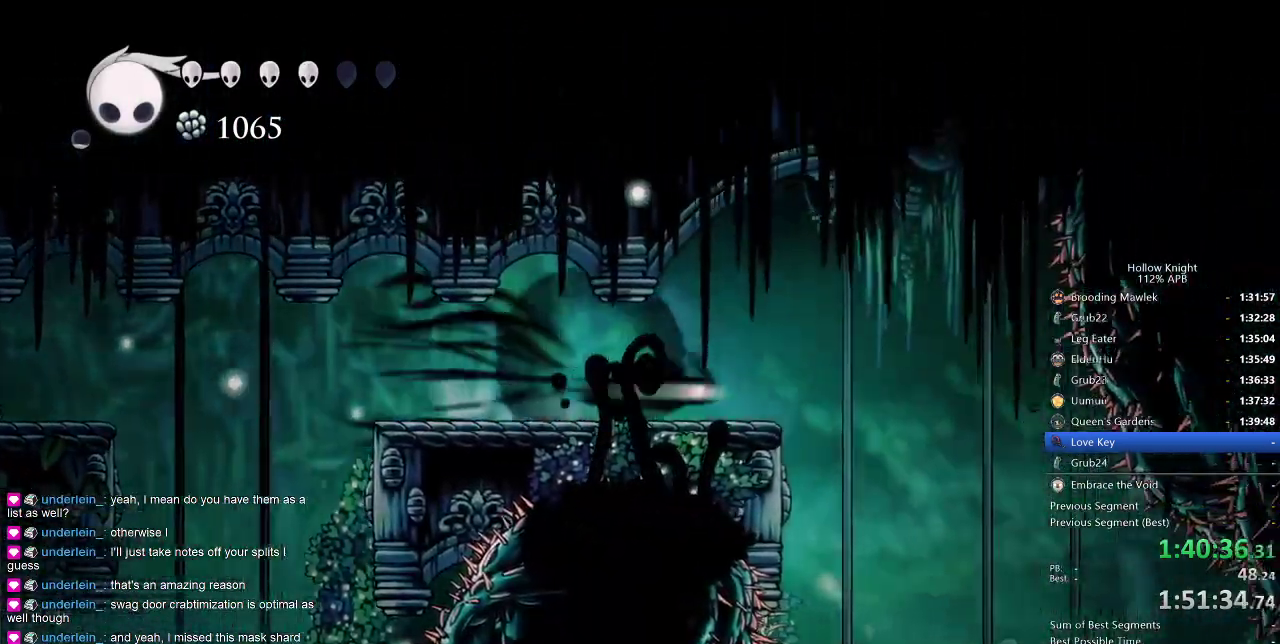
{"keys": ["nail"], "events": [[50, "dash", "up"], [166, "nail", "down"], [400, "right", "up"]]}
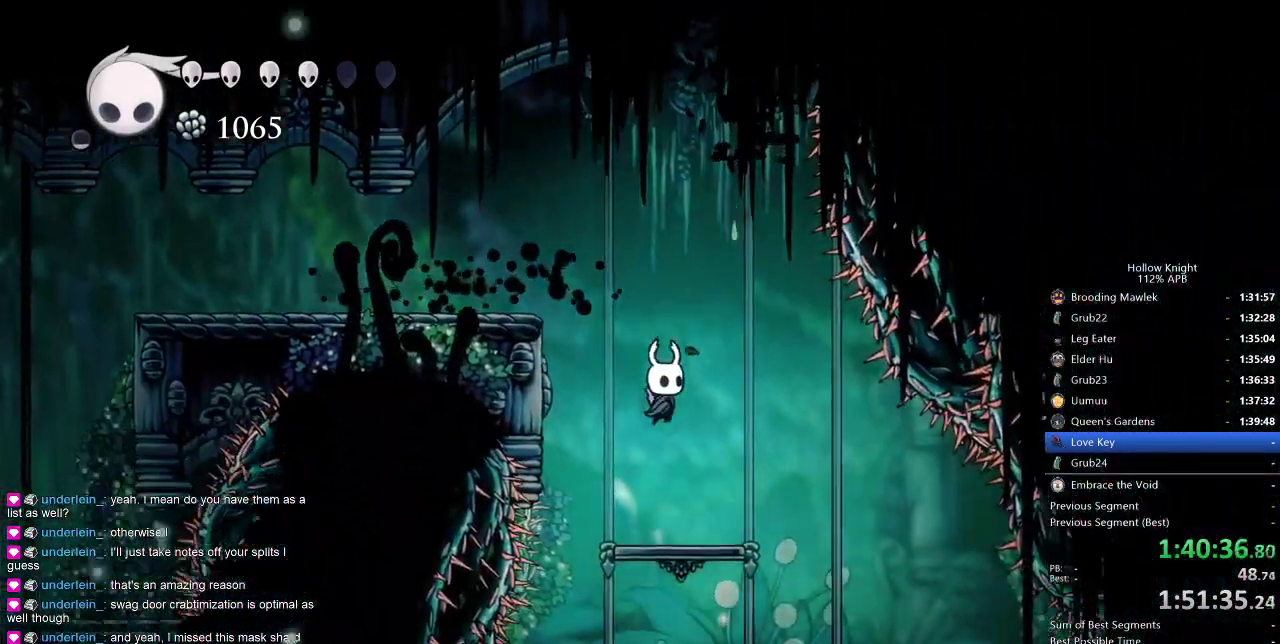
{"keys": ["nail", "right", "up"], "events": [[66, "right", "down"], [316, "up", "down"]]}
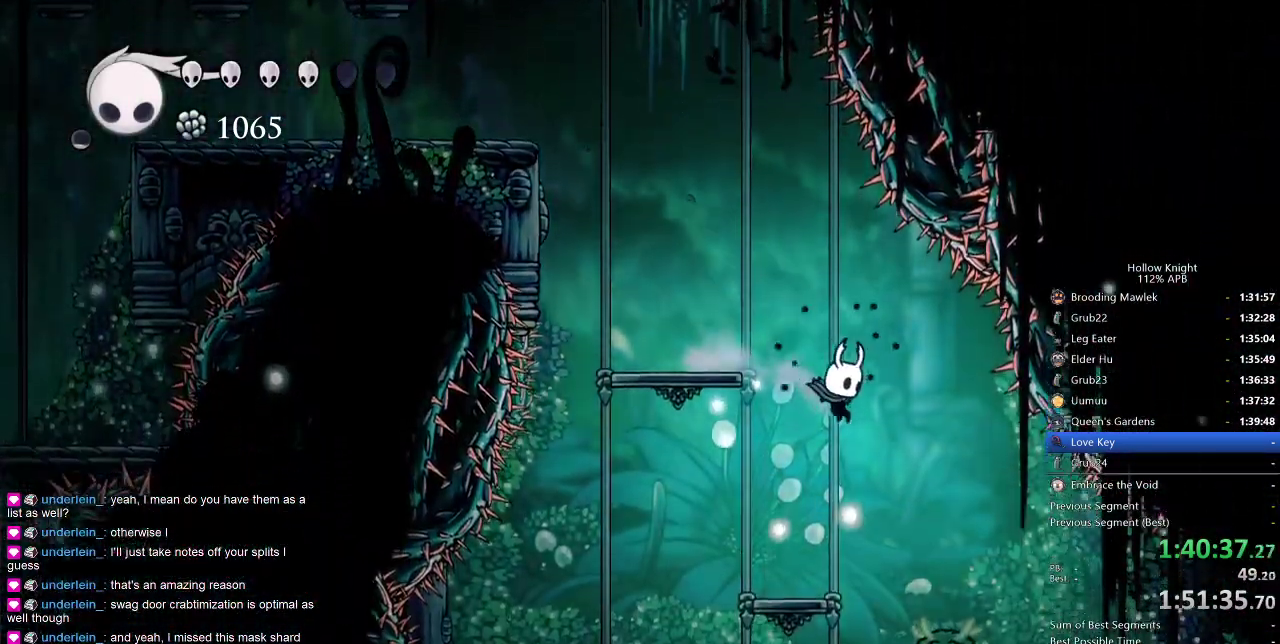
{"keys": ["nail", "up"], "events": [[83, "right", "up"]]}
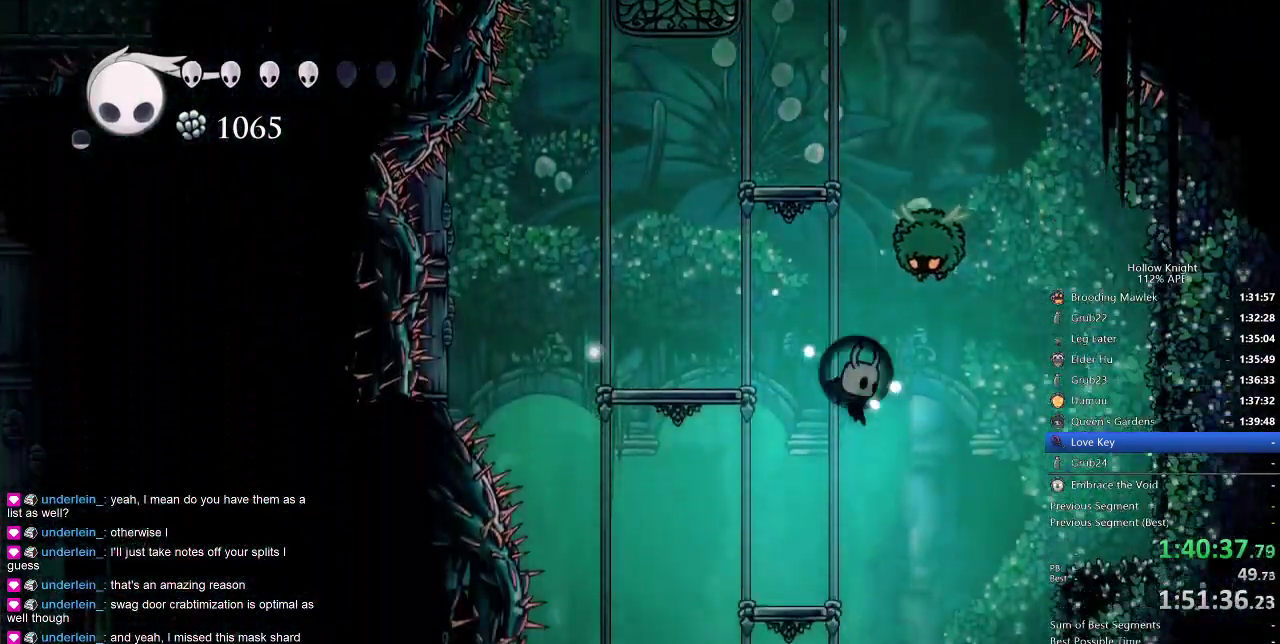
{"keys": ["up"], "events": [[433, "nail", "up"]]}
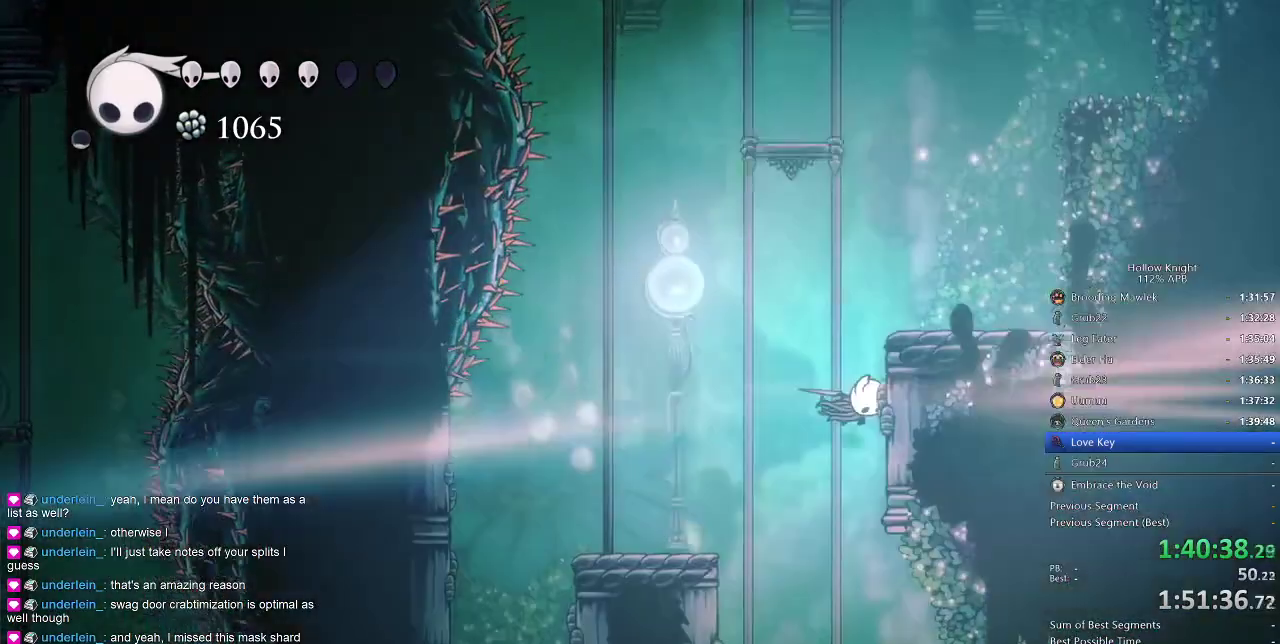
{"keys": ["up"], "events": [[33, "nail", "down"], [100, "nail", "up"], [183, "nail", "down"], [233, "nail", "up"], [316, "nail", "down"], [366, "nail", "up"]]}